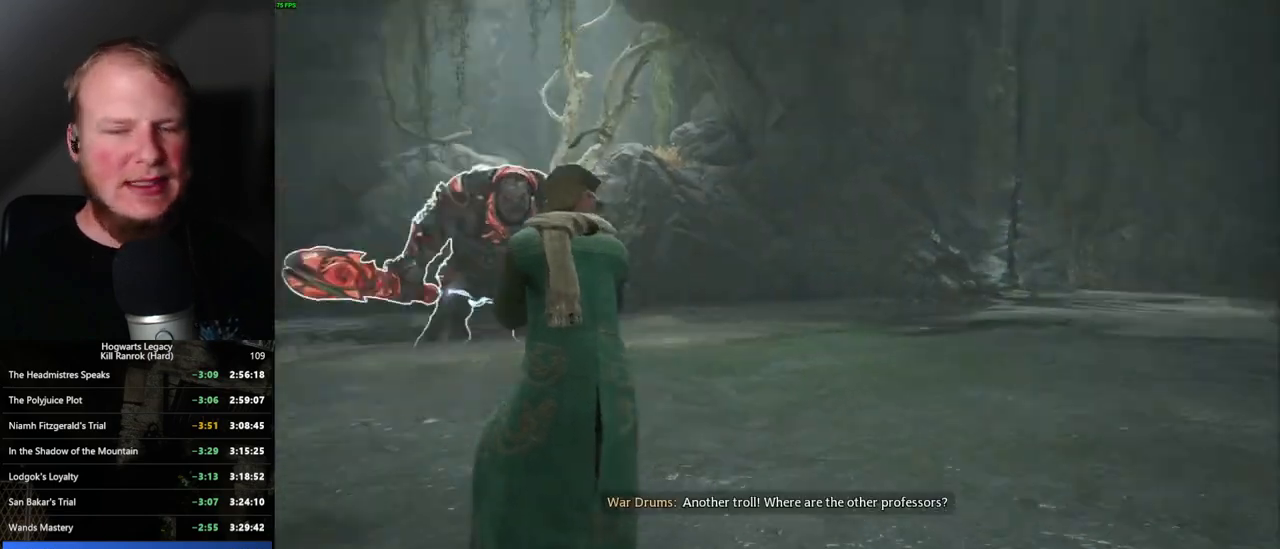
Gameplay with keyboard and mouse; each line is a JSON object with the keys and mouse buttons held at the frame after it. "events" lists presses ("down") and releases ("up") of ".", "/", "0", "1", "2", "3", "4", "5", "6", "7", "8", "9", "a", "alt_l", "alt_r", "b", "backslash", "backspace", "c", "caps_lock", "comma", "ctrl_l", "ctrl_r", "d", "e", "equals", "escape", "f", "f1", "f10", "f11", "f12", "f2", "f3", "f4", "f5", "f6", "f7", "f8", "f9", "g", "h", "i", "j", "k", "l", "lbracket", "m", "minus", "n", "o", "p", "q", "quote", "r", "rbracket", "return", "s", "semicolon", "shift_l", "shift_r", "space", "super_l", "super_r", "t", "tab", "tilde", "u", "v", "w", "x", "y", "z", "mouse_left", "mouse_wheel", "mouse_right", "mouse_mb4" and "mouse_mb5" between this image and that frame as [ms after this image, input, new state], when the widget could be followed in between. "mouse_left", "mouse_wheel", "mouse_right", "mouse_mb4", "mouse_mb5" = the "left", "wheel", "right", "mb4", "mb5" buttons of the "mouse" list. No other keys are recorded. "wheel" means that the mouse wheel is clicked or scrolled. Mouse movement is not recorded.
{"keys": ["w"], "mouse": [], "events": [[334, "w", "down"]]}
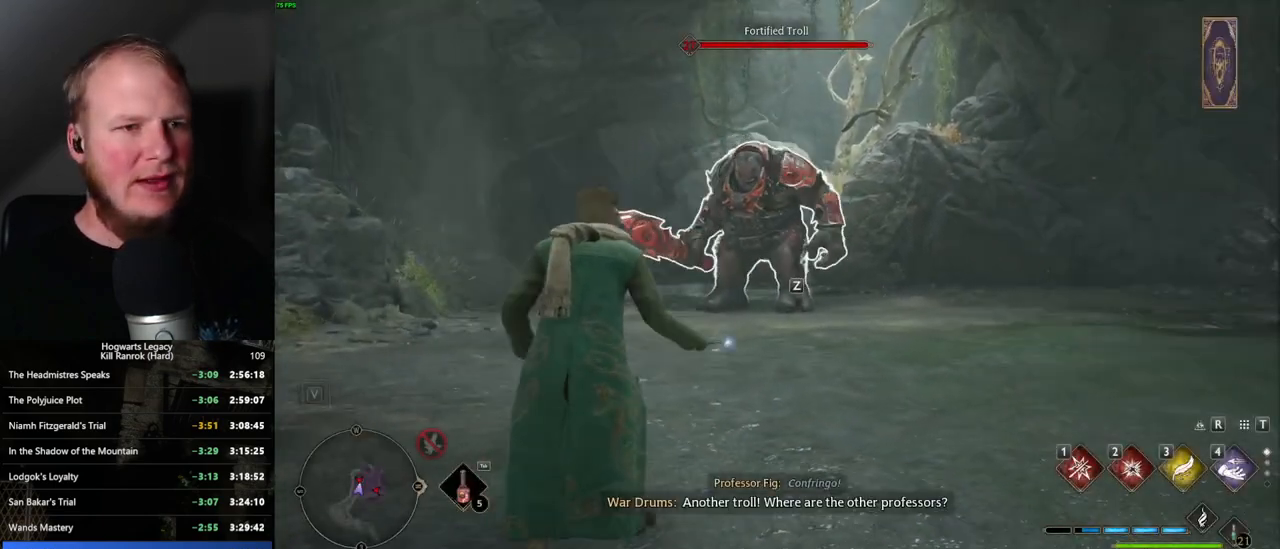
{"keys": ["w"], "mouse": [], "events": [[167, "1", "down"], [267, "1", "up"]]}
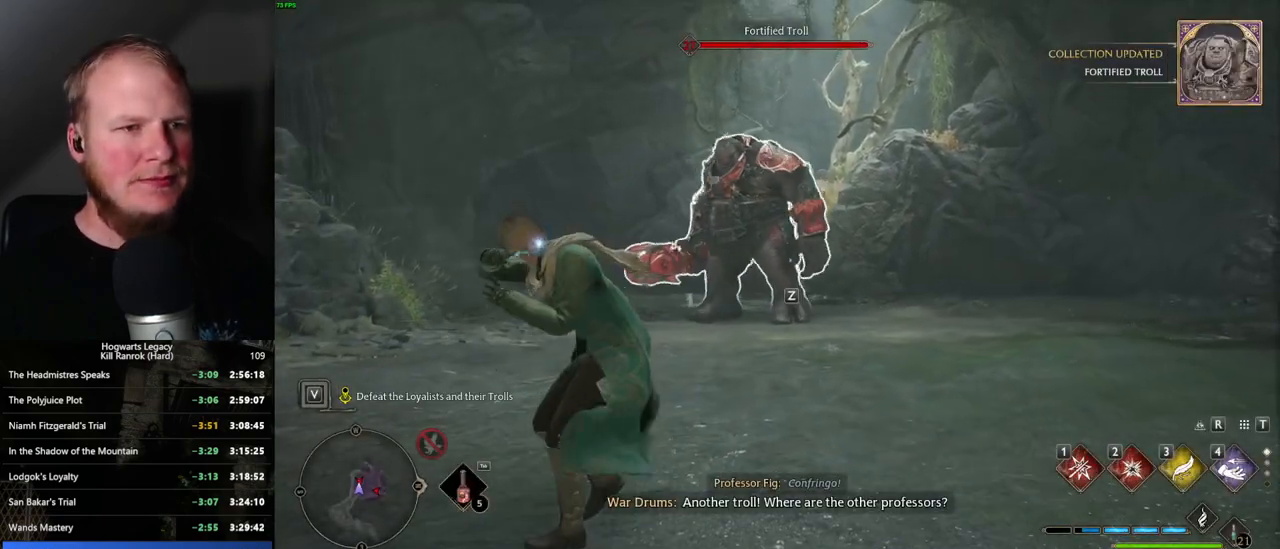
{"keys": ["d", "w"], "mouse": [], "events": [[367, "d", "down"]]}
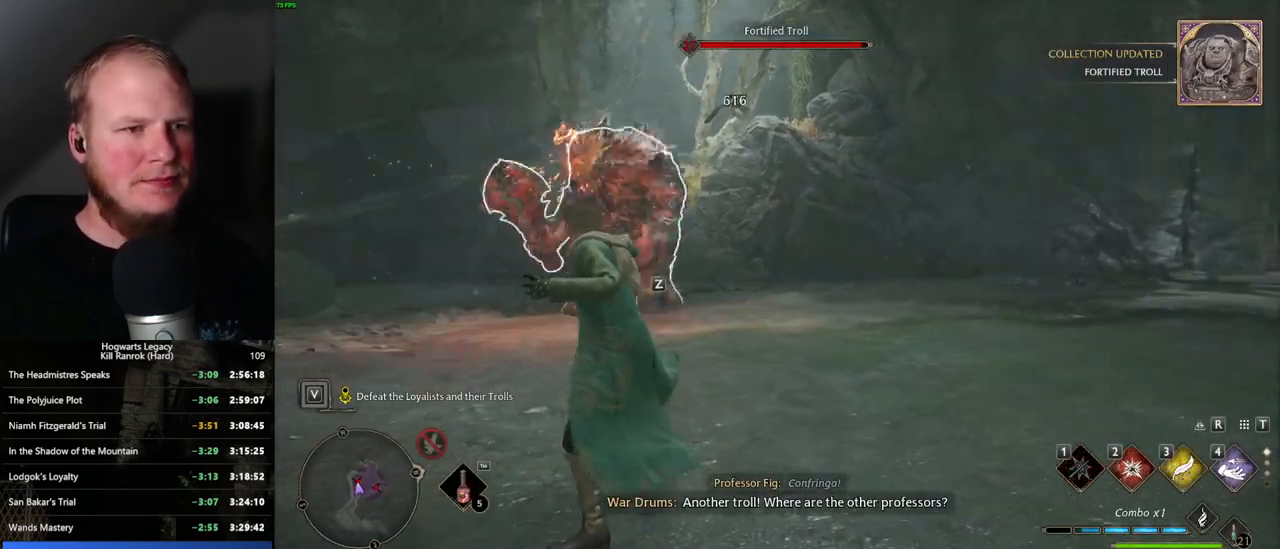
{"keys": ["w"], "mouse": [], "events": [[434, "d", "up"]]}
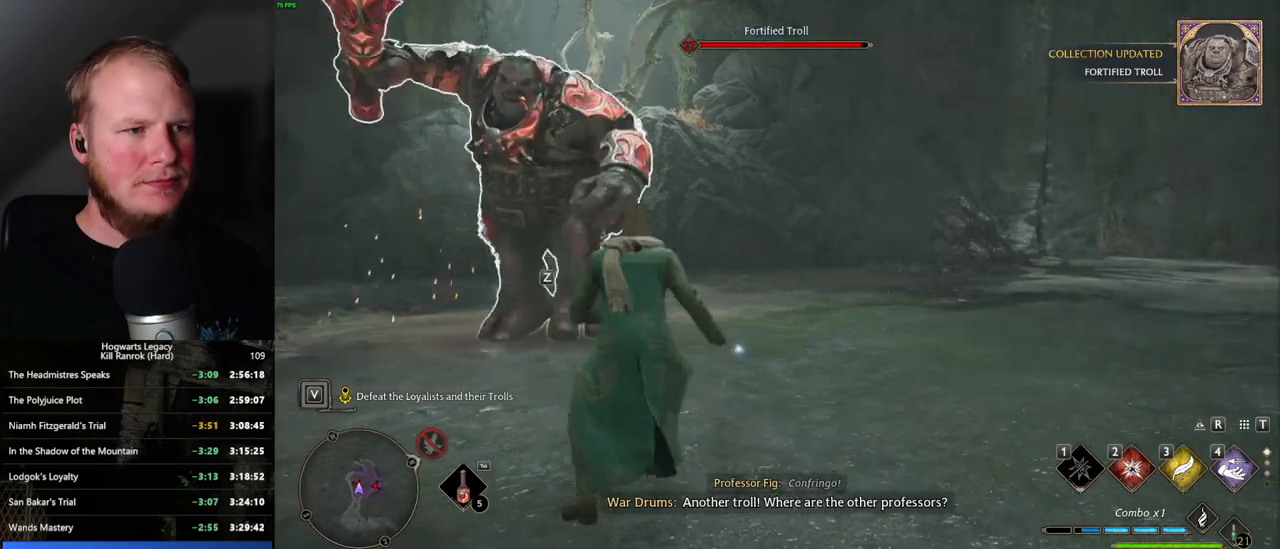
{"keys": ["w"], "mouse": [], "events": [[317, "space", "down"], [450, "space", "up"]]}
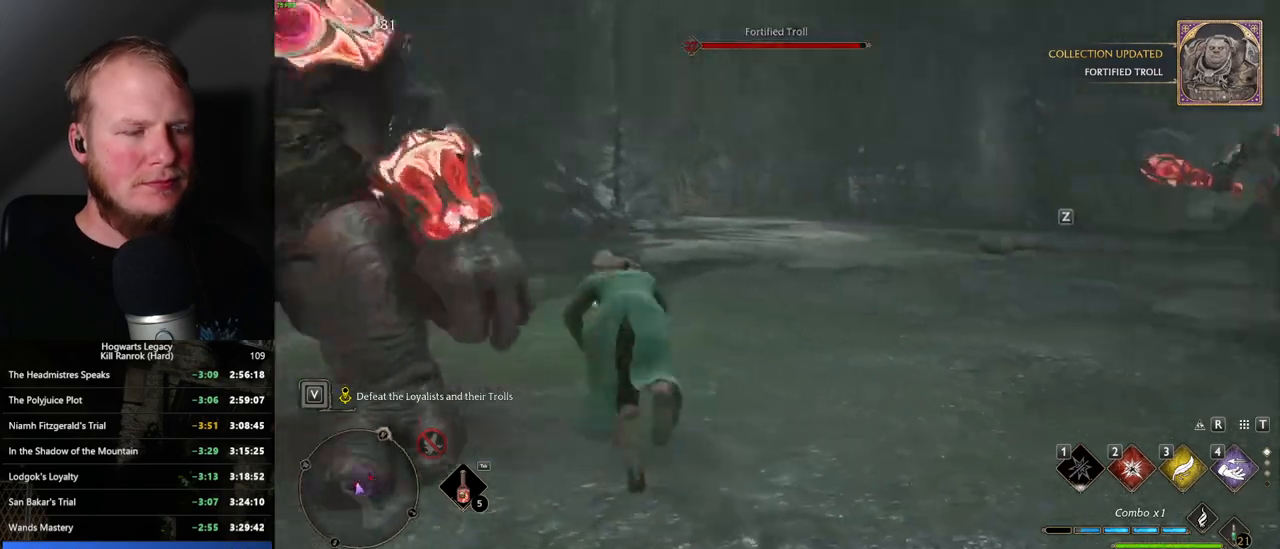
{"keys": ["a", "w"], "mouse": [], "events": [[384, "a", "down"]]}
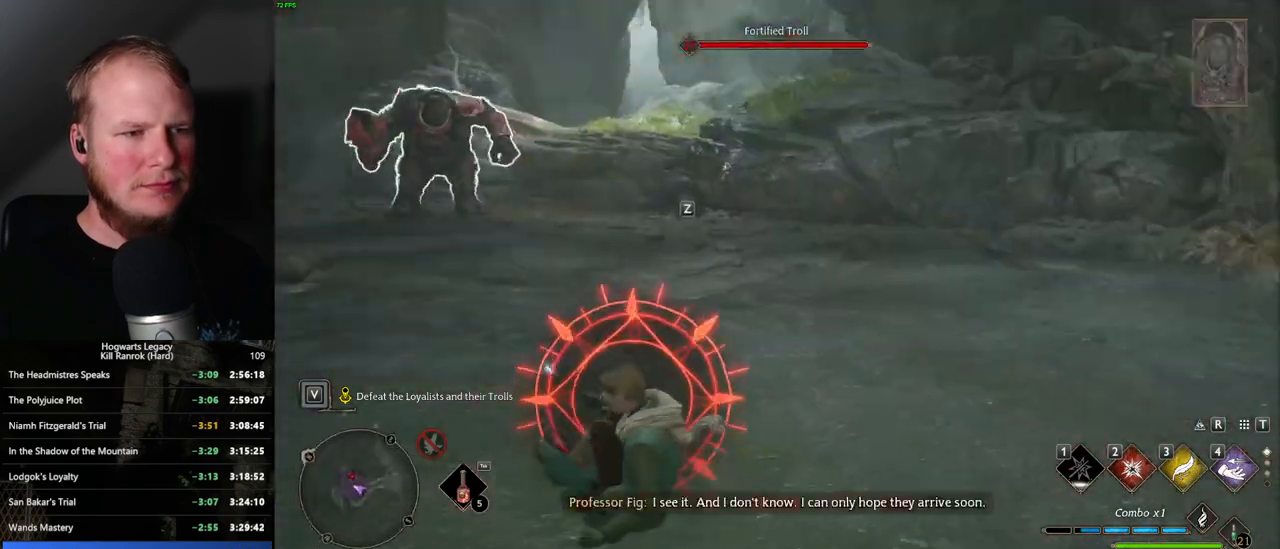
{"keys": ["a"], "mouse": [], "events": [[117, "w", "up"], [317, "space", "down"], [384, "space", "up"]]}
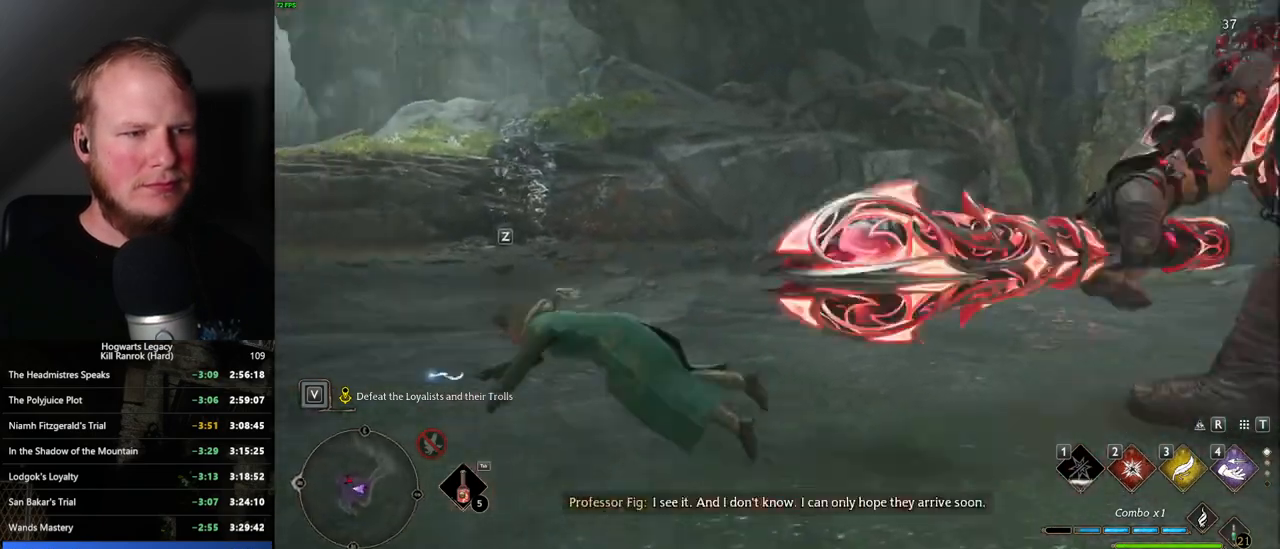
{"keys": ["d", "s"], "mouse": [], "events": [[67, "s", "down"], [200, "a", "up"], [500, "d", "down"]]}
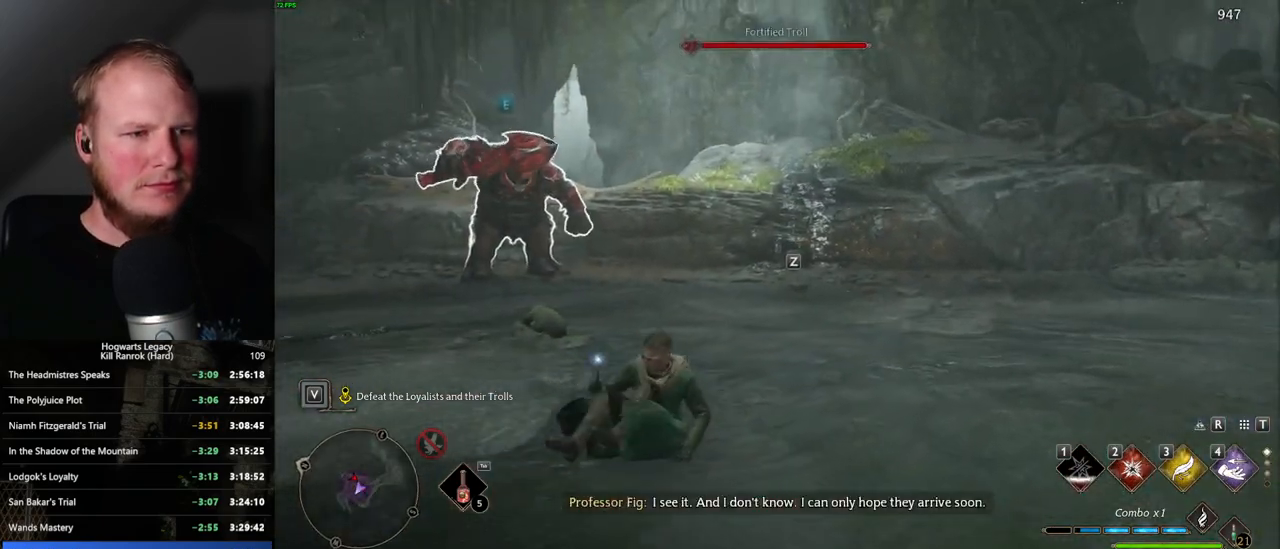
{"keys": ["w"], "mouse": [], "events": [[134, "s", "up"], [250, "w", "down"], [300, "d", "up"]]}
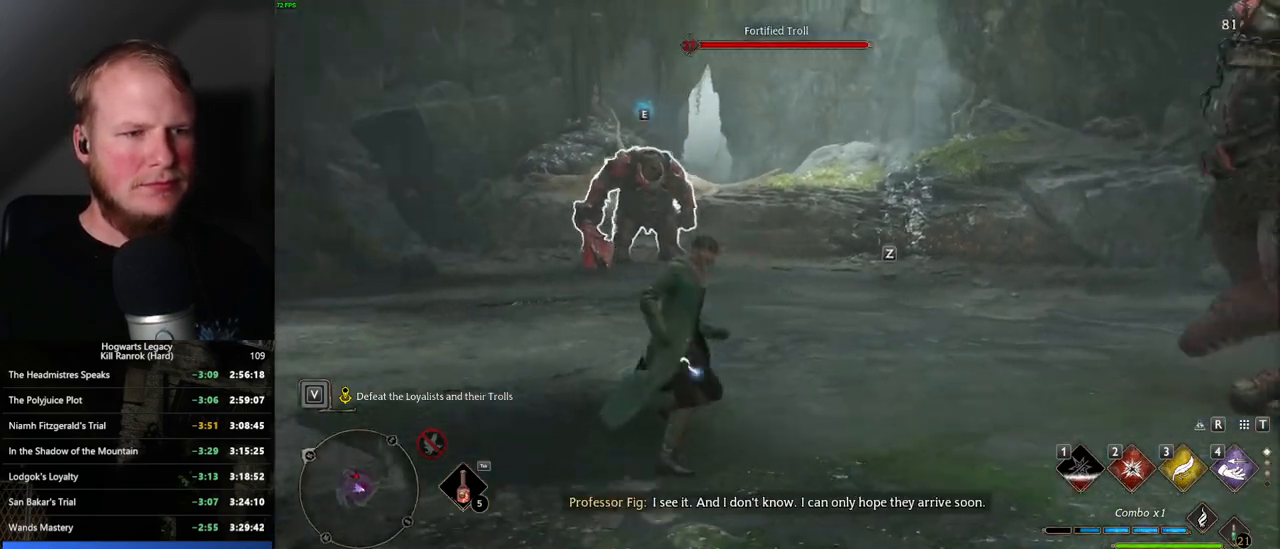
{"keys": ["q"], "mouse": [], "events": [[167, "q", "down"], [217, "w", "up"]]}
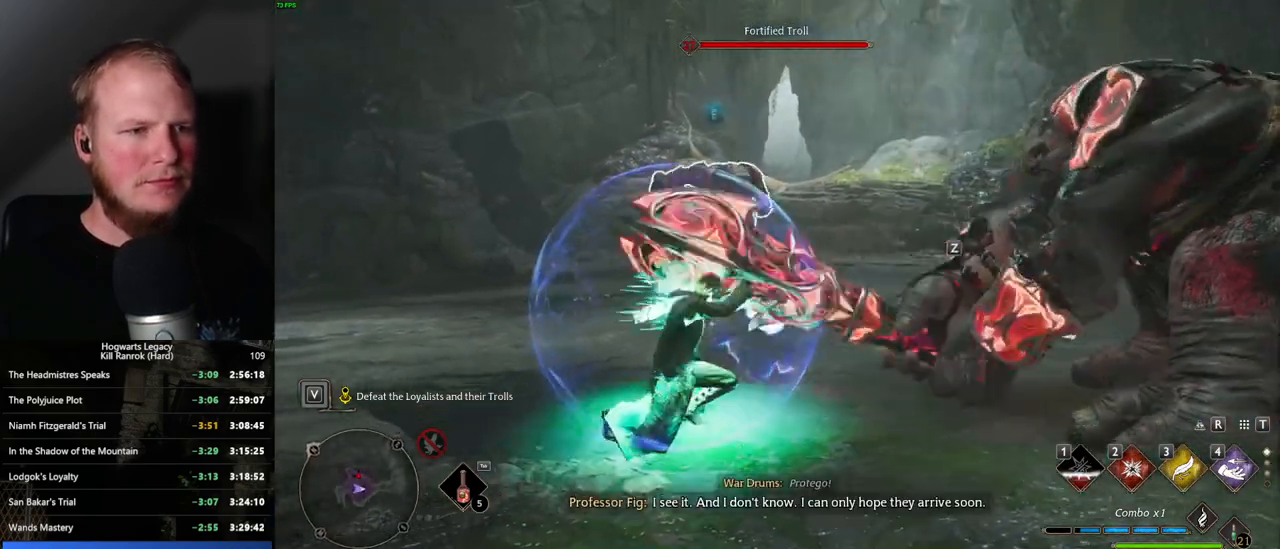
{"keys": ["q"], "mouse": [], "events": []}
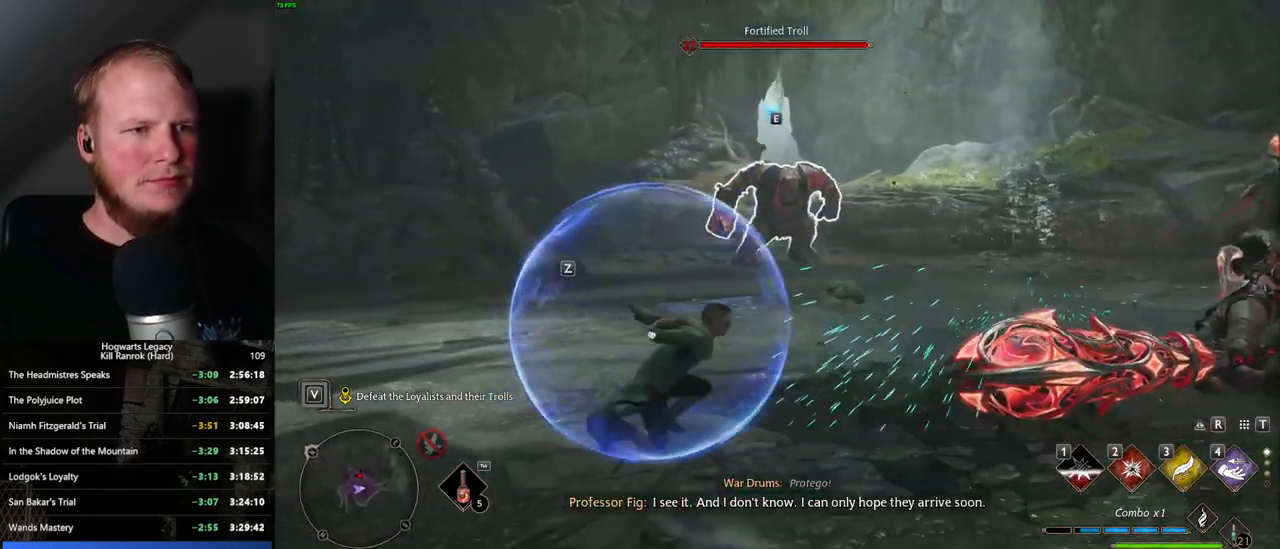
{"keys": ["q"], "mouse": [], "events": []}
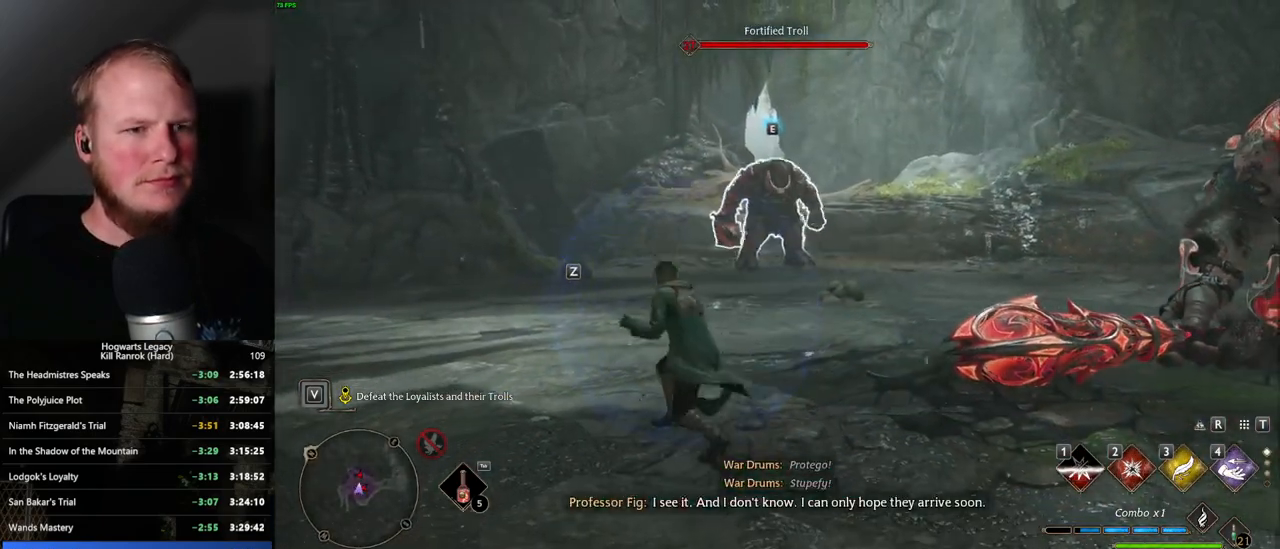
{"keys": ["w"], "mouse": [], "events": [[367, "q", "up"], [400, "w", "down"]]}
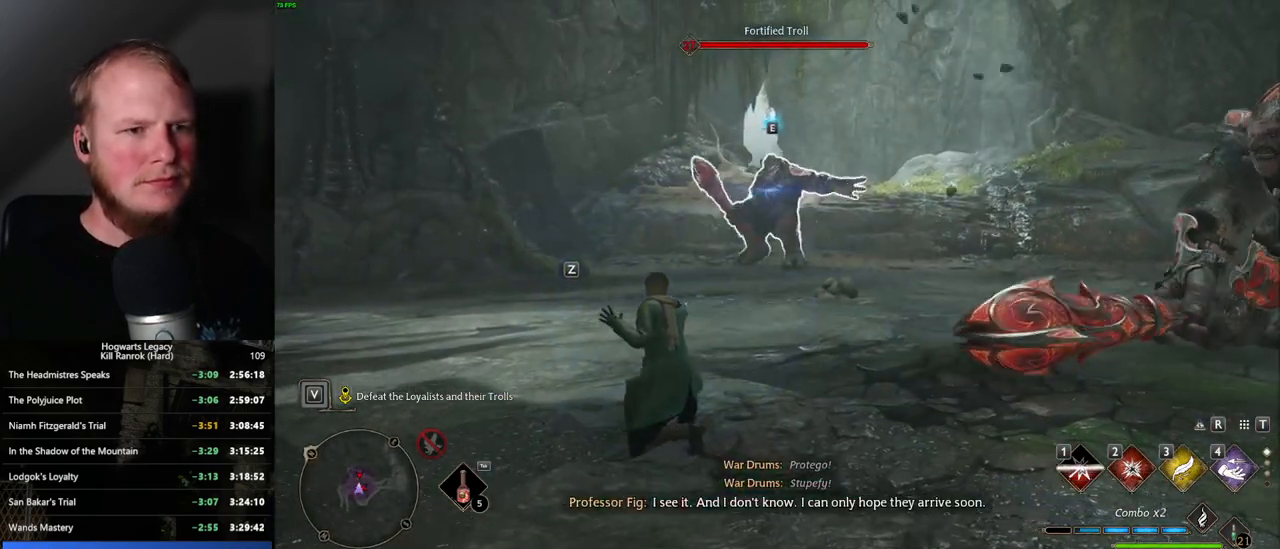
{"keys": ["a"], "mouse": [], "events": [[217, "a", "down"], [467, "w", "up"]]}
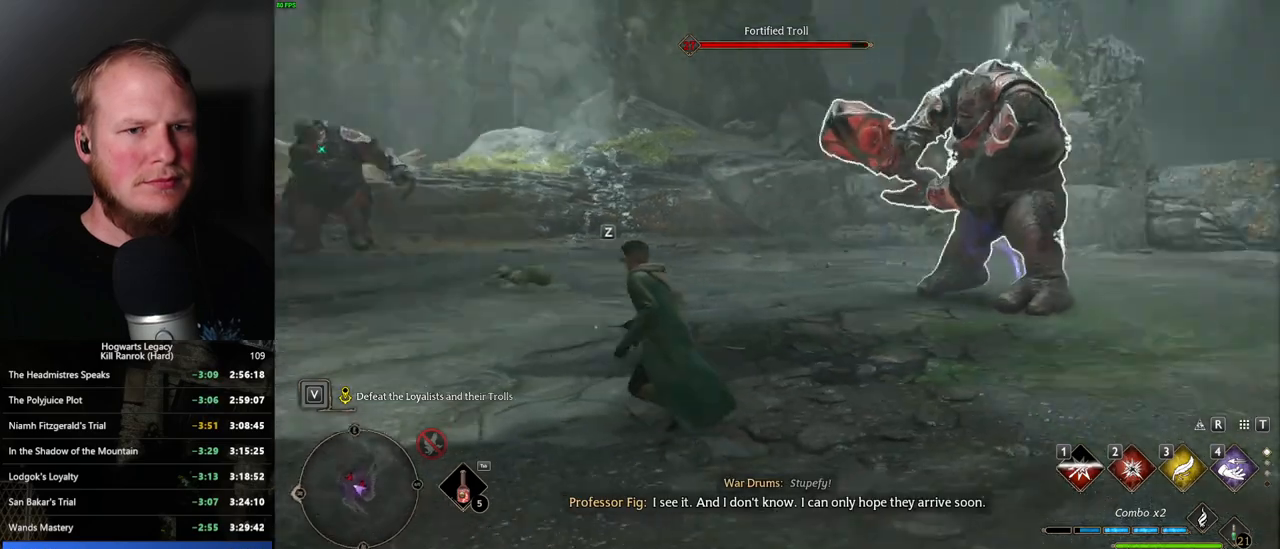
{"keys": ["s"], "mouse": [], "events": [[200, "s", "down"], [284, "a", "up"]]}
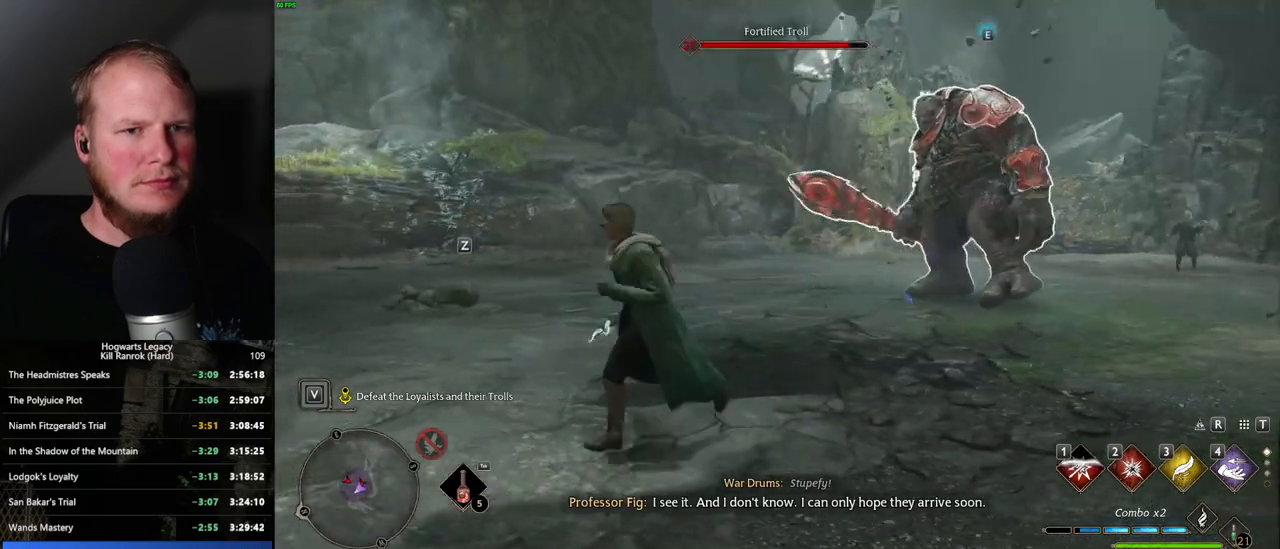
{"keys": ["d"], "mouse": [], "events": [[117, "d", "down"], [334, "s", "up"]]}
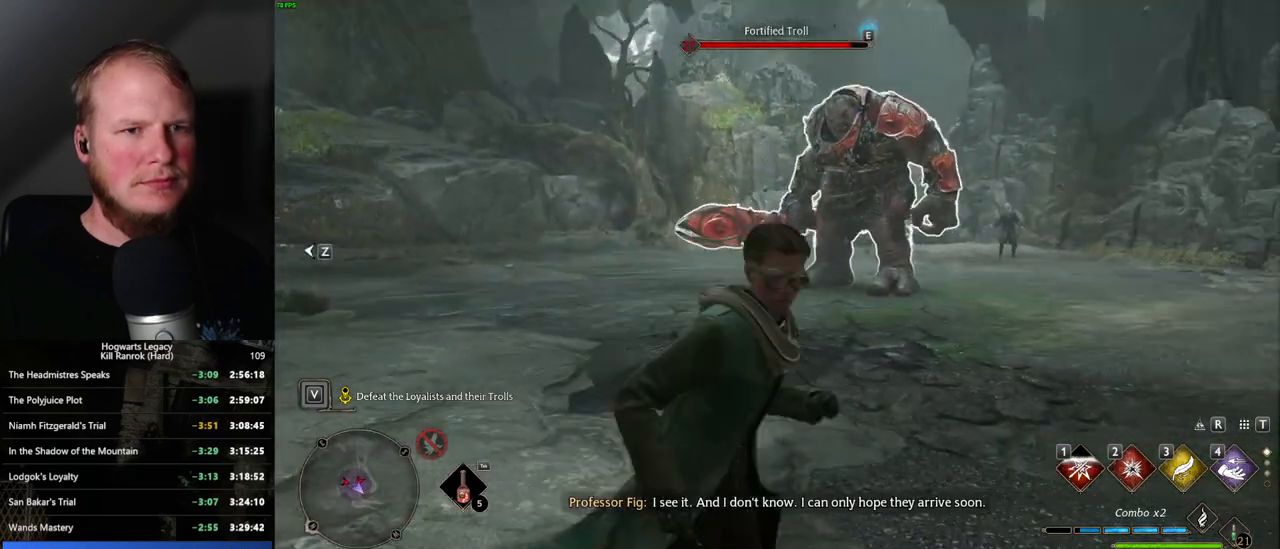
{"keys": ["w"], "mouse": [], "events": [[17, "mouse_left", "down"], [34, "d", "up"], [67, "w", "down"], [134, "mouse_left", "up"]]}
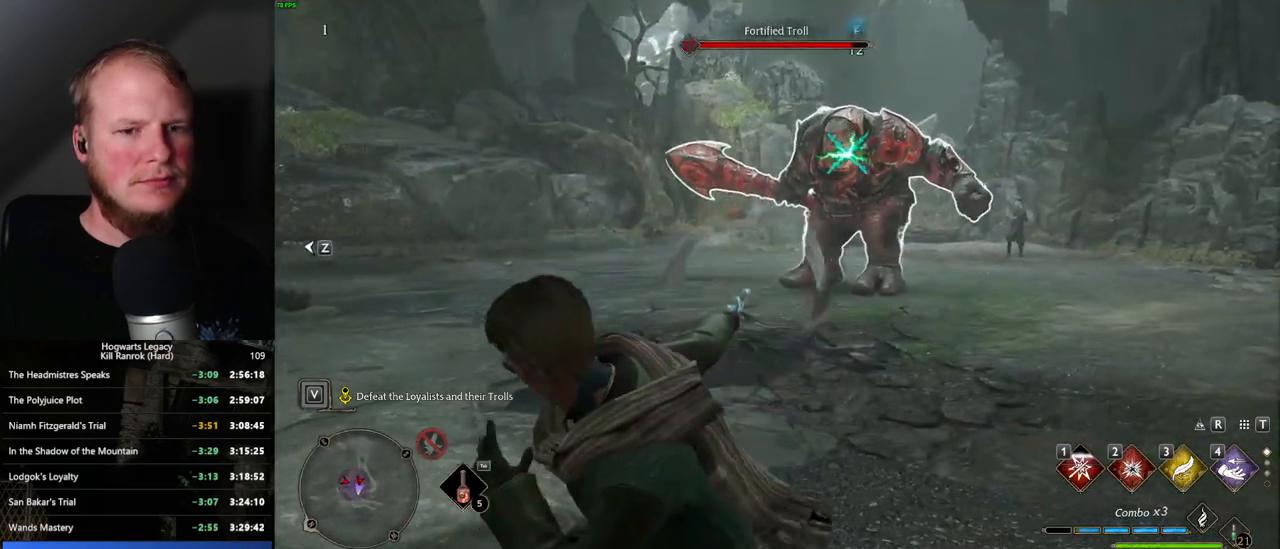
{"keys": ["w"], "mouse": [], "events": []}
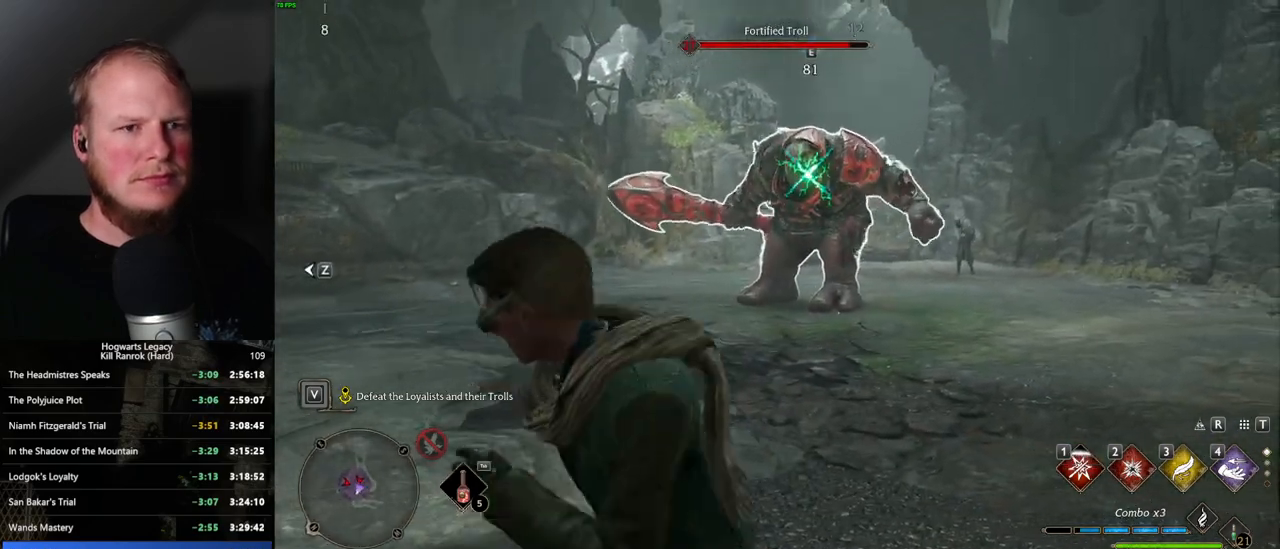
{"keys": ["d", "w"], "mouse": [], "events": [[234, "d", "down"]]}
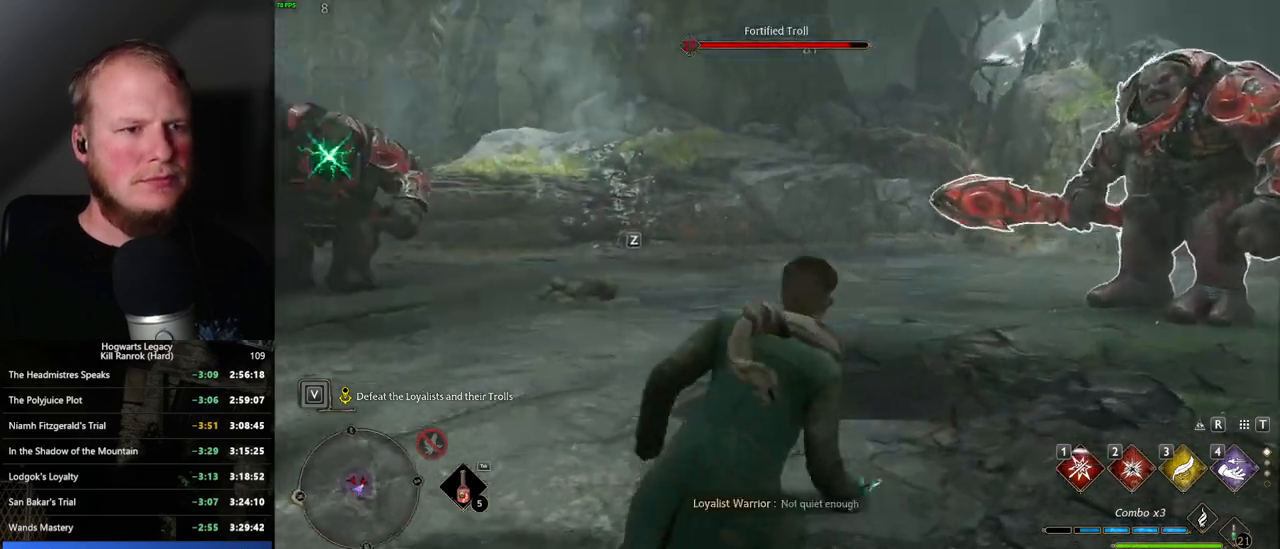
{"keys": ["a"], "mouse": [], "events": [[34, "d", "up"], [67, "a", "down"], [500, "w", "up"]]}